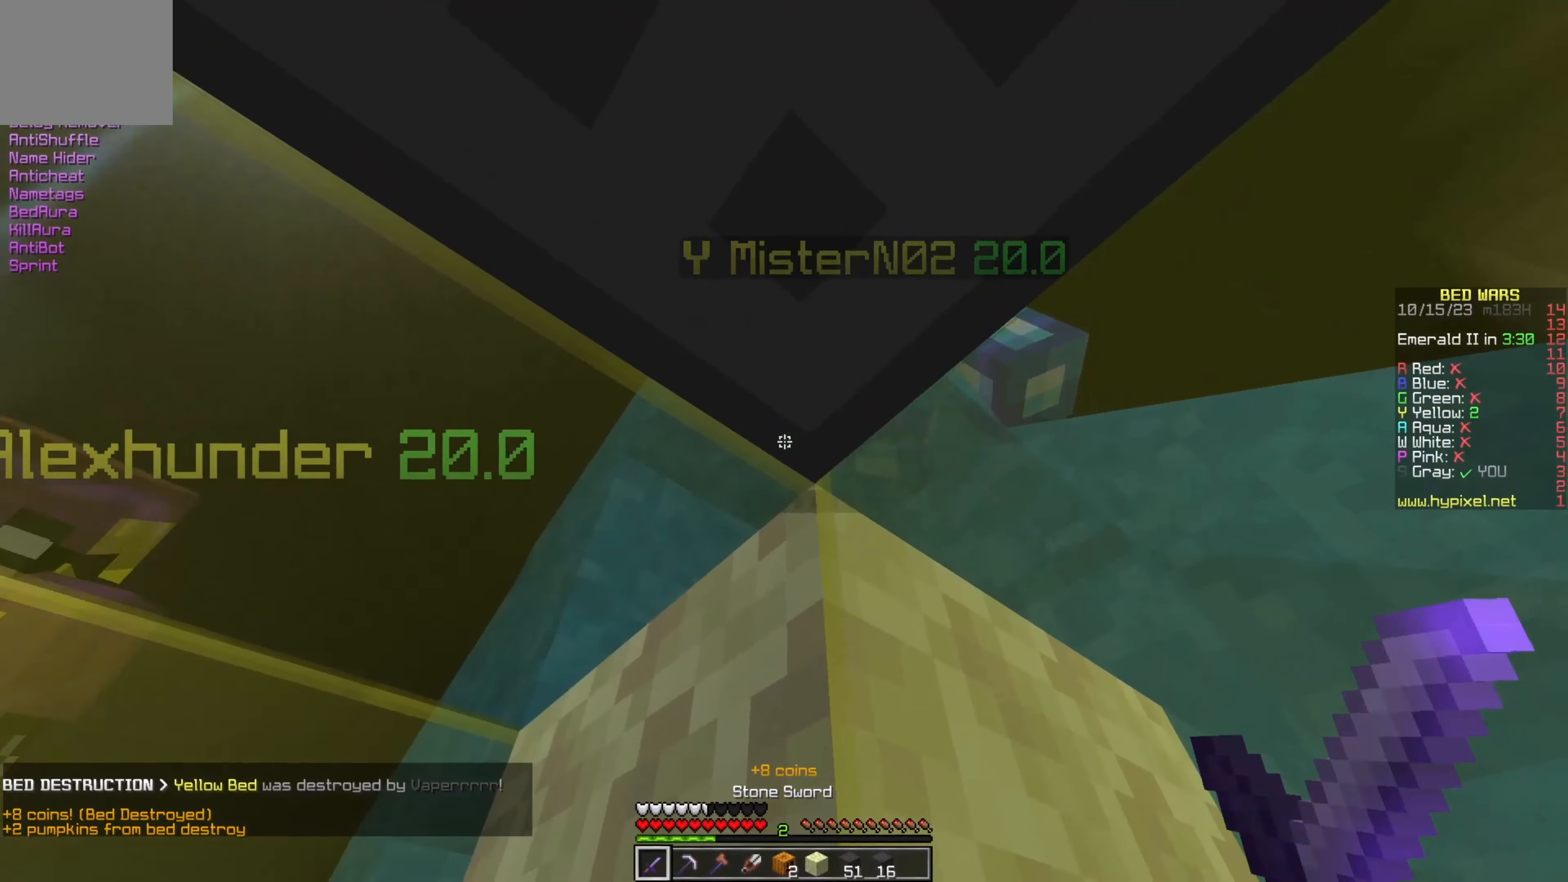
Gameplay with keyboard; each line is a JSON object with the keys held at the frame after it. "events" lists presses ("down") and releases ("up") of "a", "d", "s" and "w" between this image and that frame as [ms after this image, input, new state], when the widget could be followed in between. No other keys are recorded. Mouse input is not recorded.
{"keys": [], "events": [[167, "a", "up"], [167, "w", "up"]]}
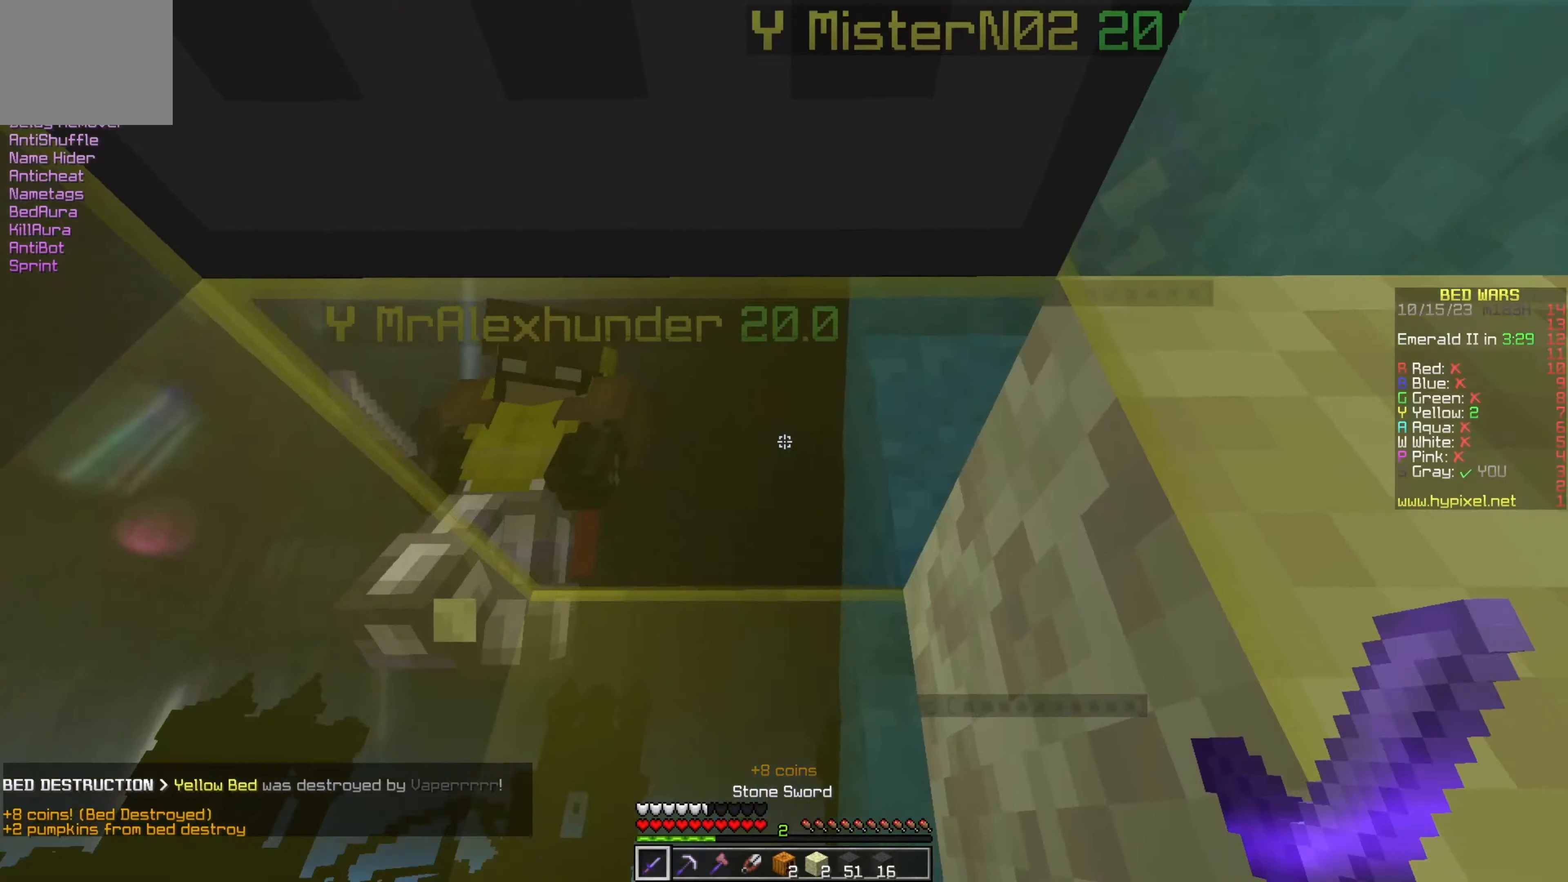
{"keys": [], "events": [[266, "a", "down"], [266, "s", "down"], [483, "a", "up"], [483, "s", "up"]]}
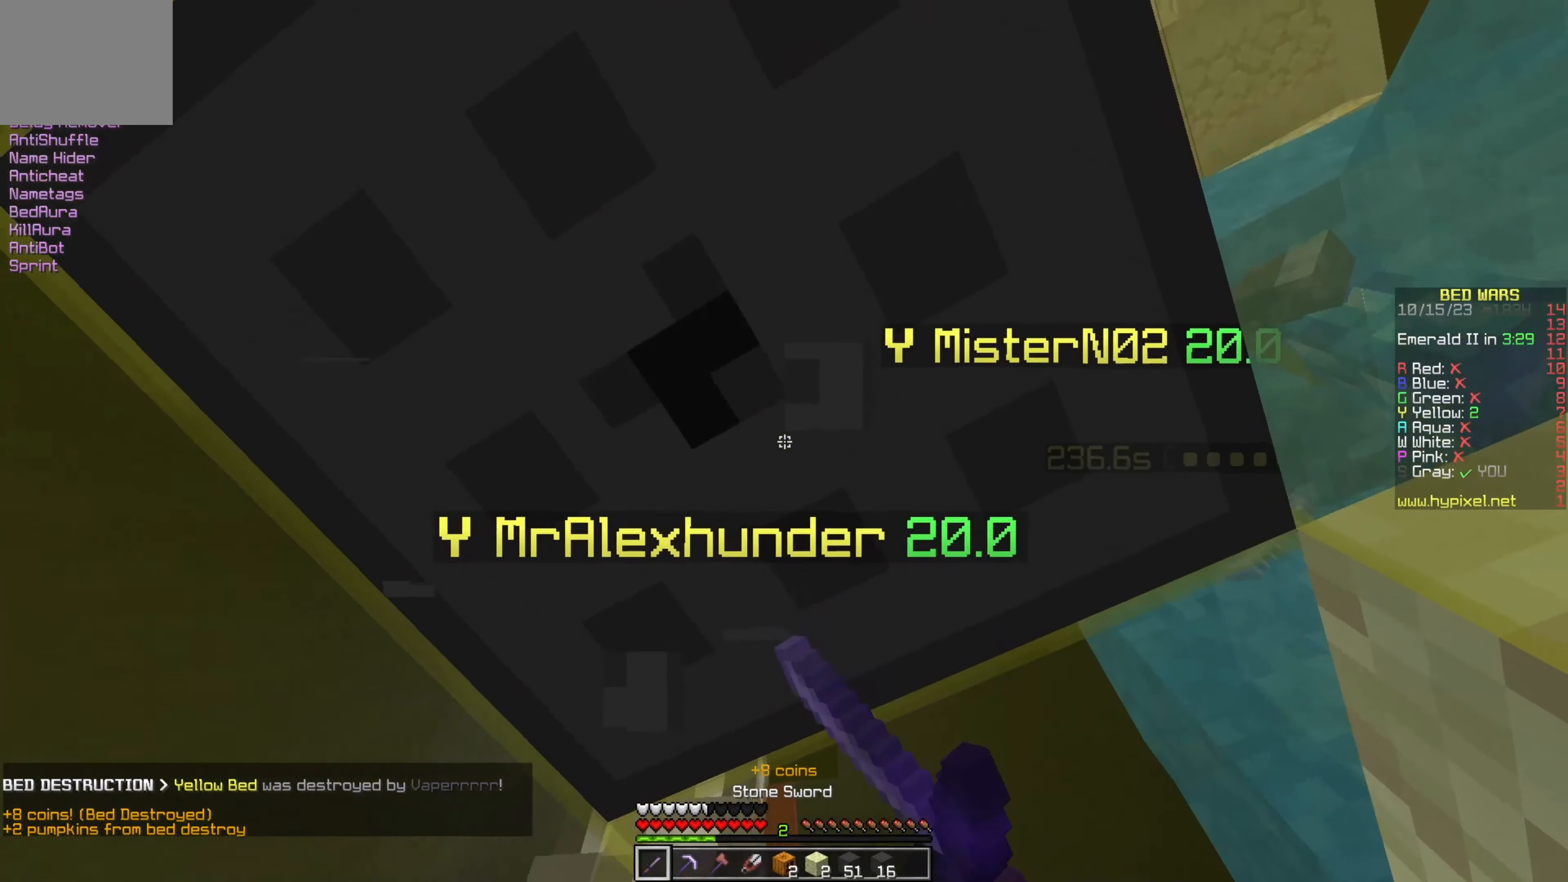
{"keys": [], "events": []}
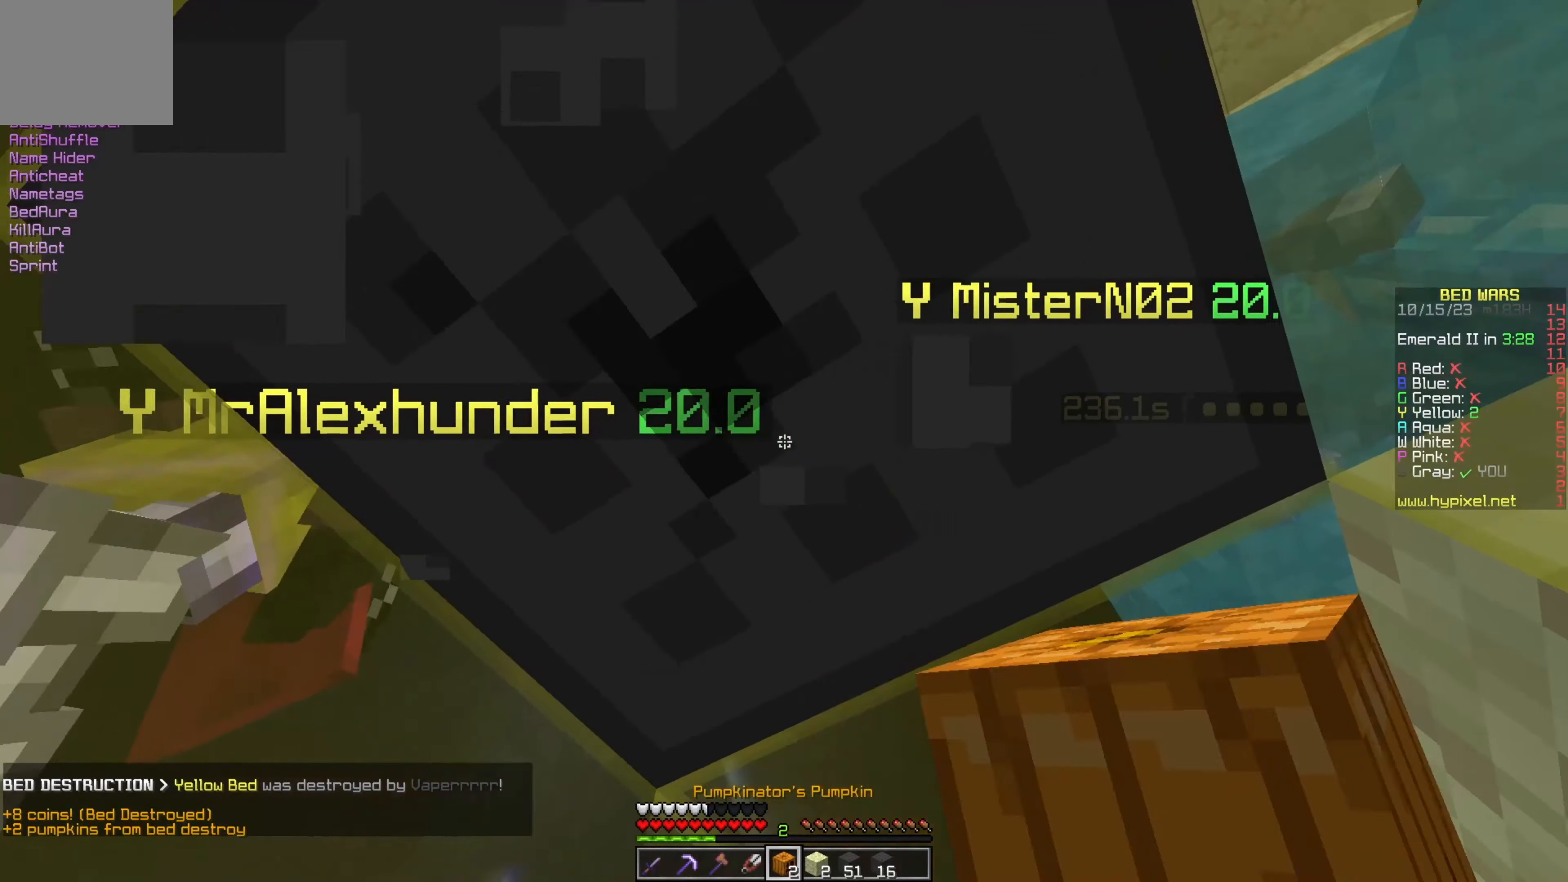
{"keys": [], "events": []}
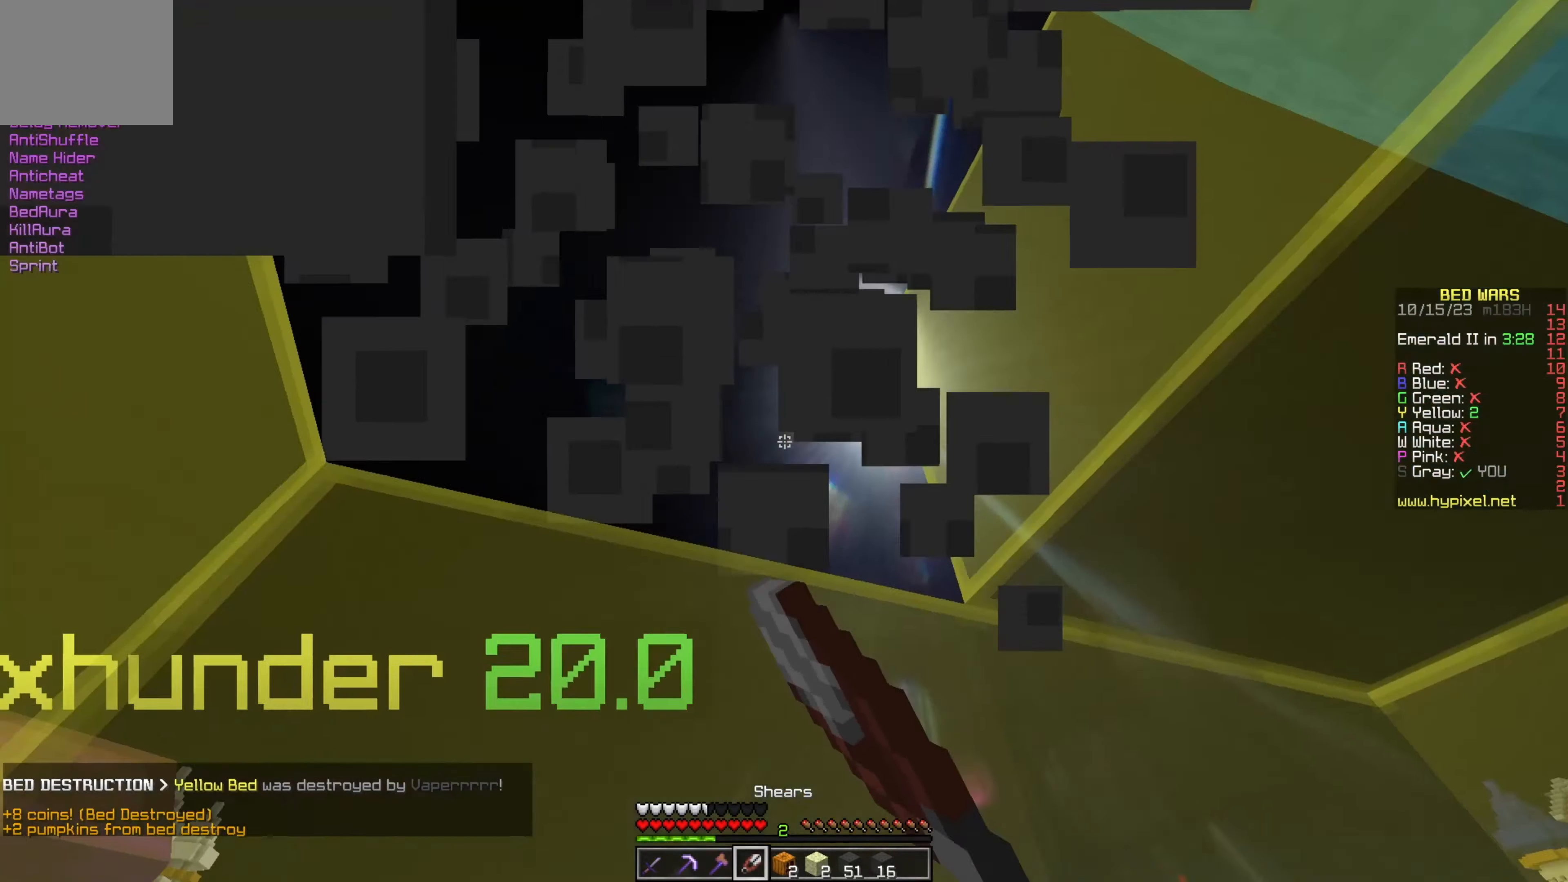
{"keys": ["w"], "events": [[283, "w", "down"]]}
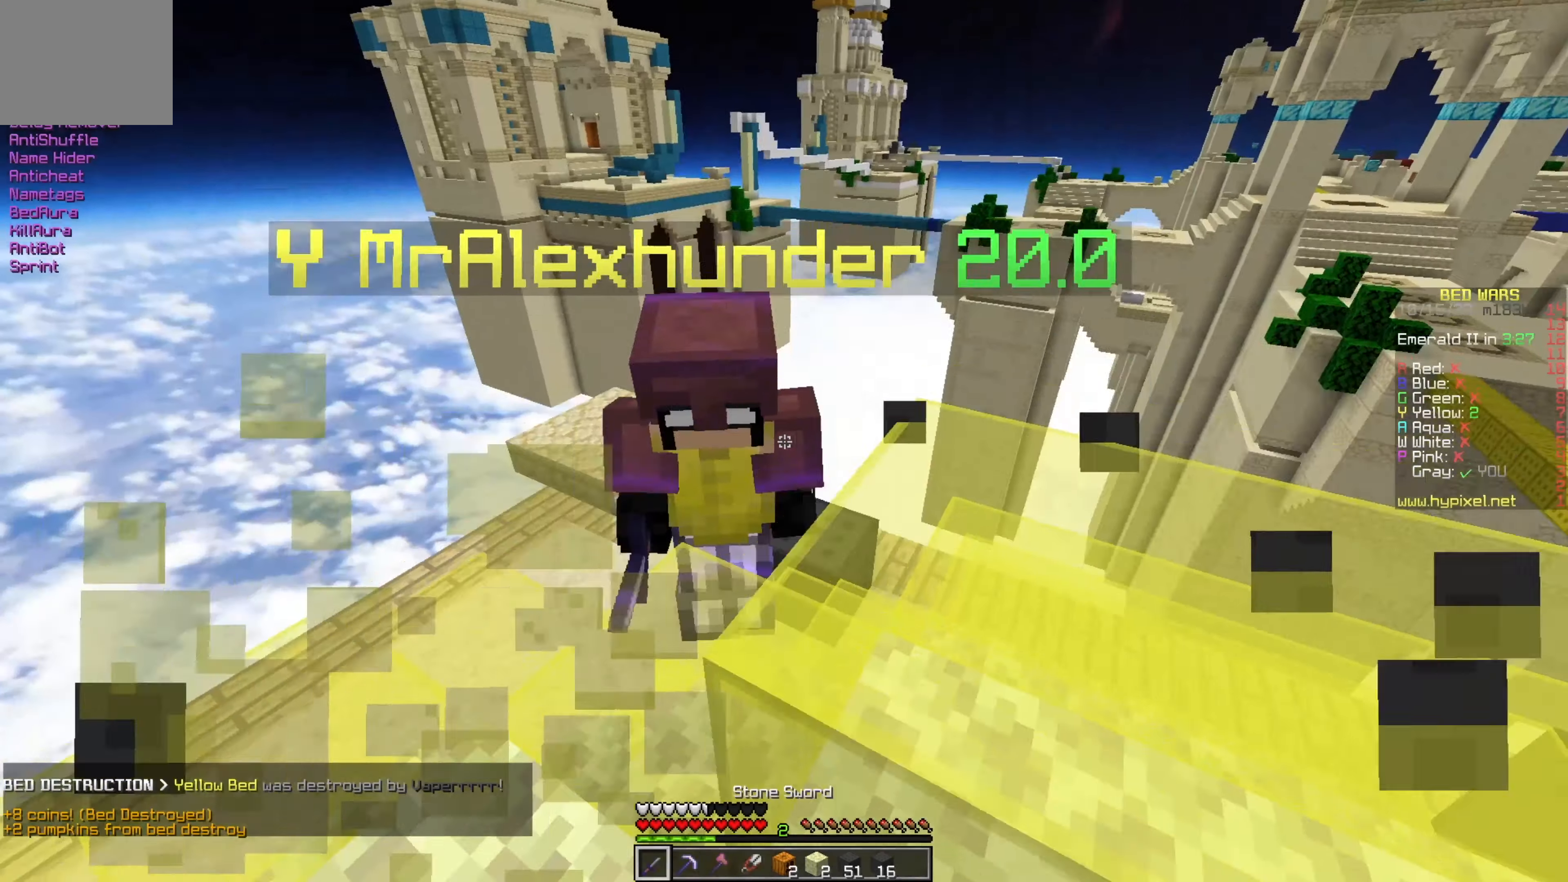
{"keys": ["a", "w"], "events": [[100, "a", "down"]]}
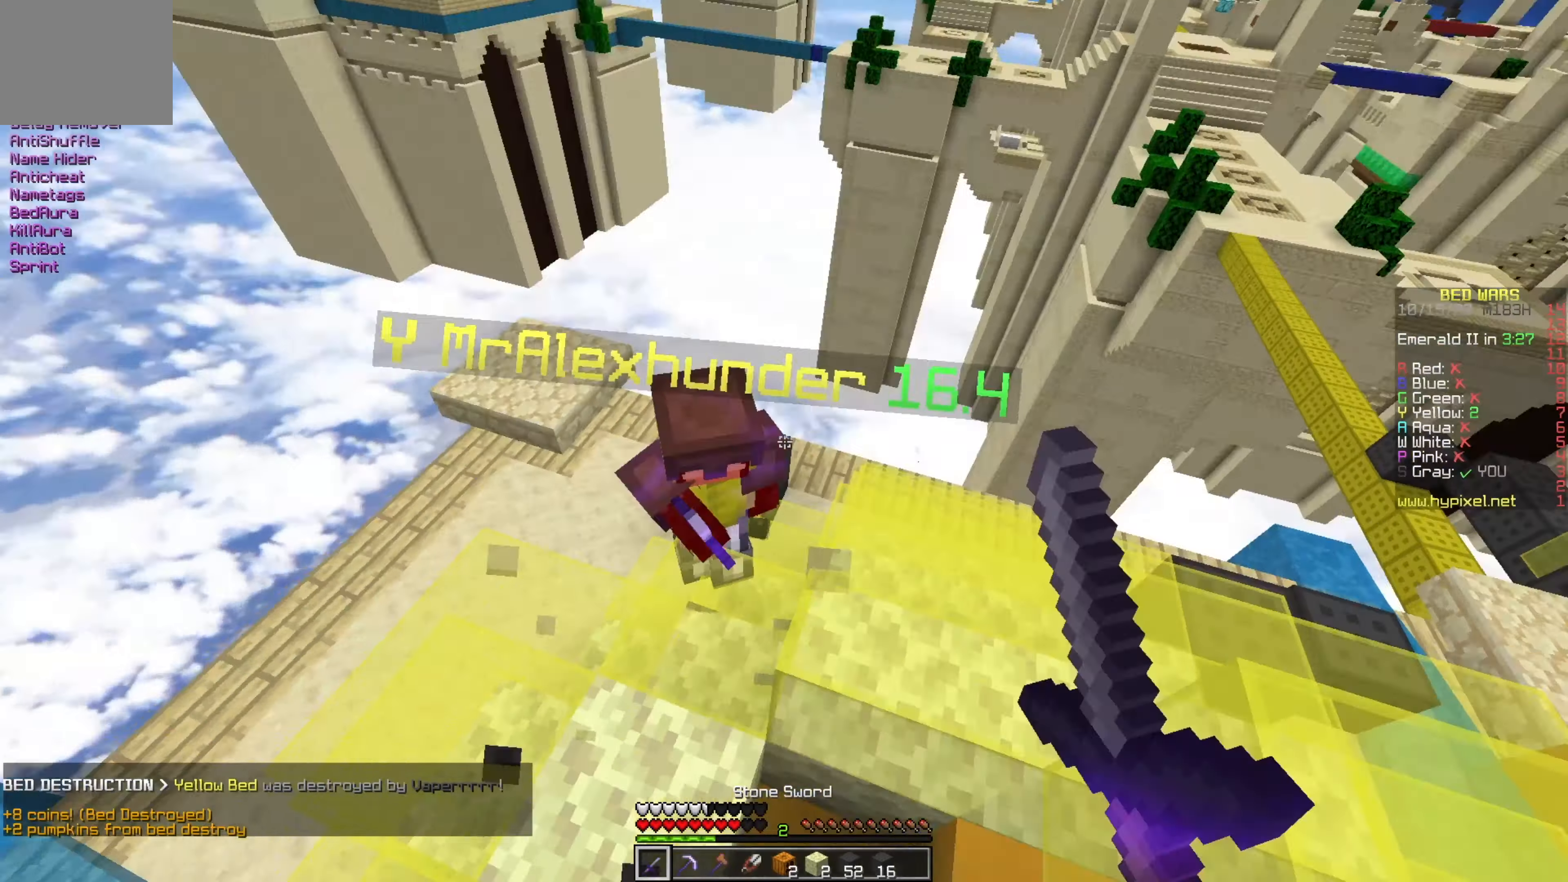
{"keys": ["a", "w"], "events": [[166, "a", "up"], [316, "a", "down"]]}
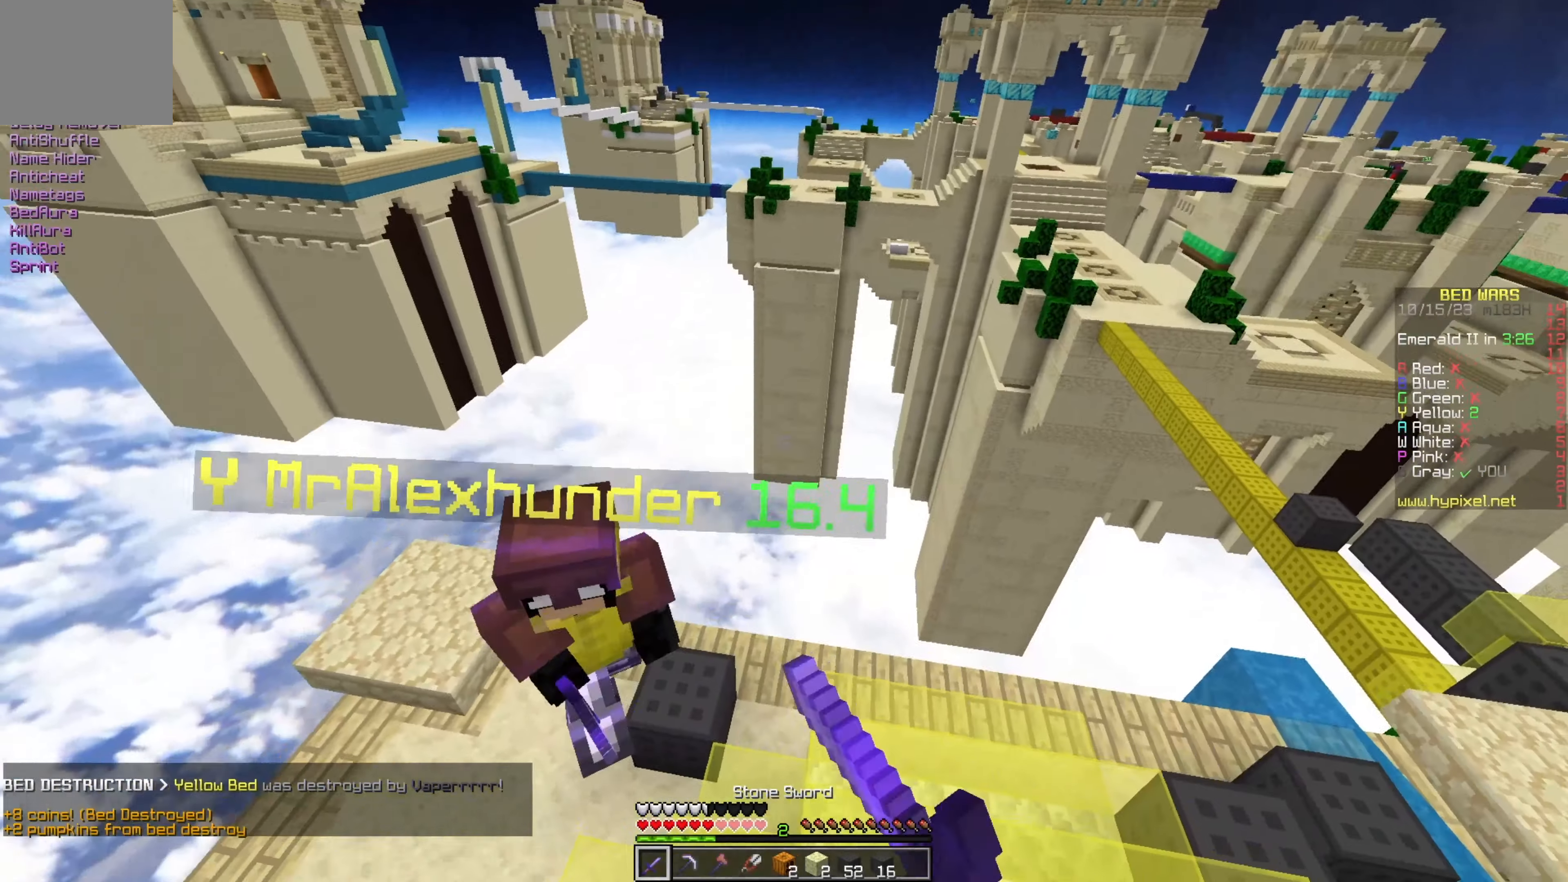
{"keys": ["d", "w"], "events": [[250, "a", "up"], [316, "d", "down"]]}
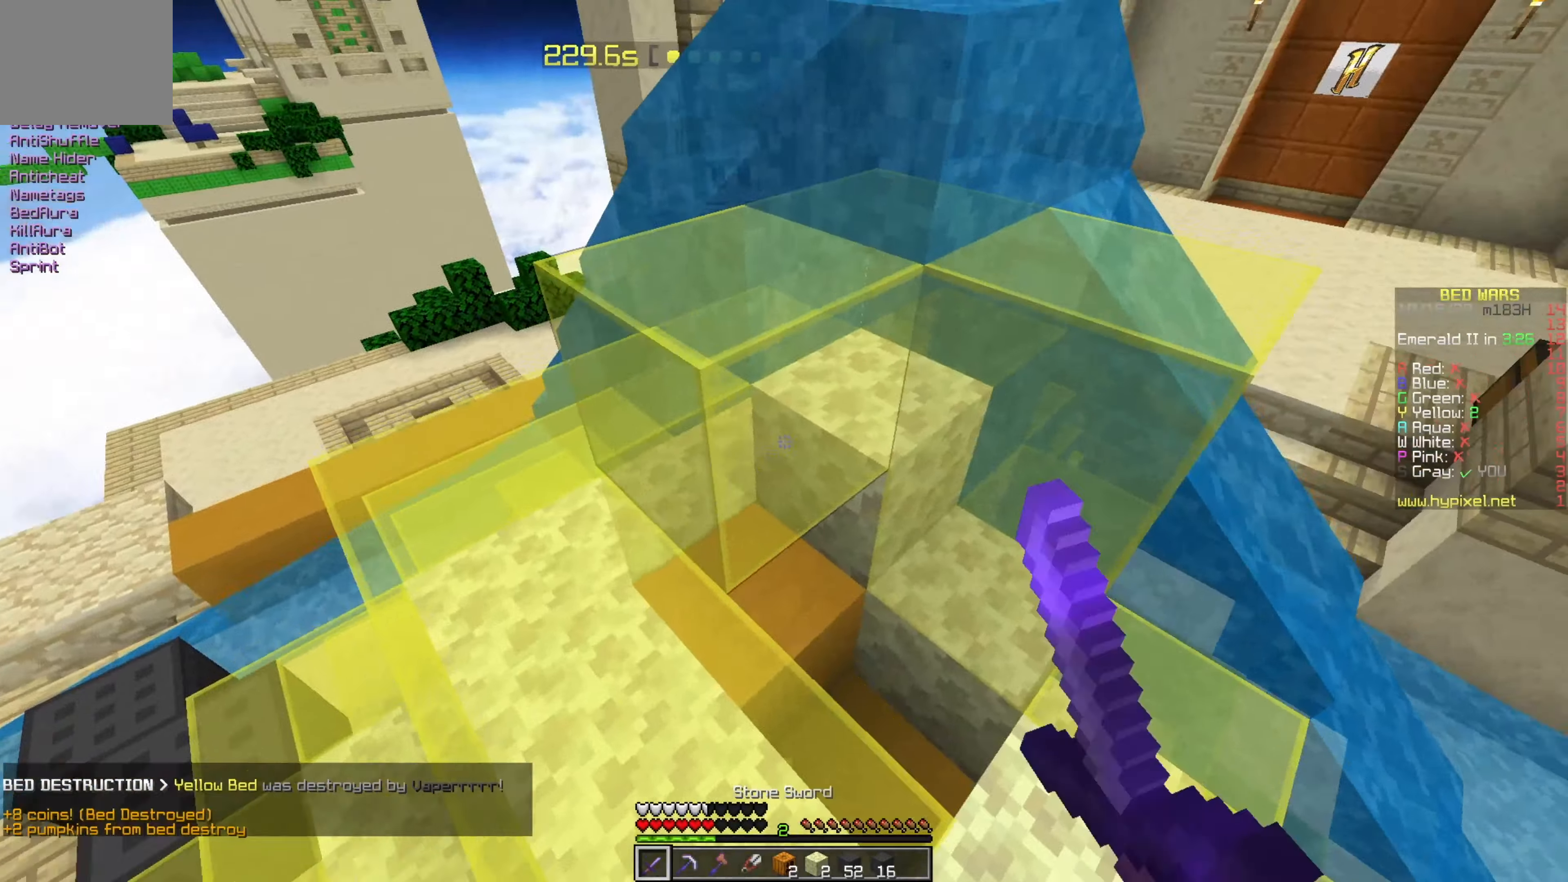
{"keys": ["a", "w"], "events": [[250, "d", "up"], [266, "a", "down"]]}
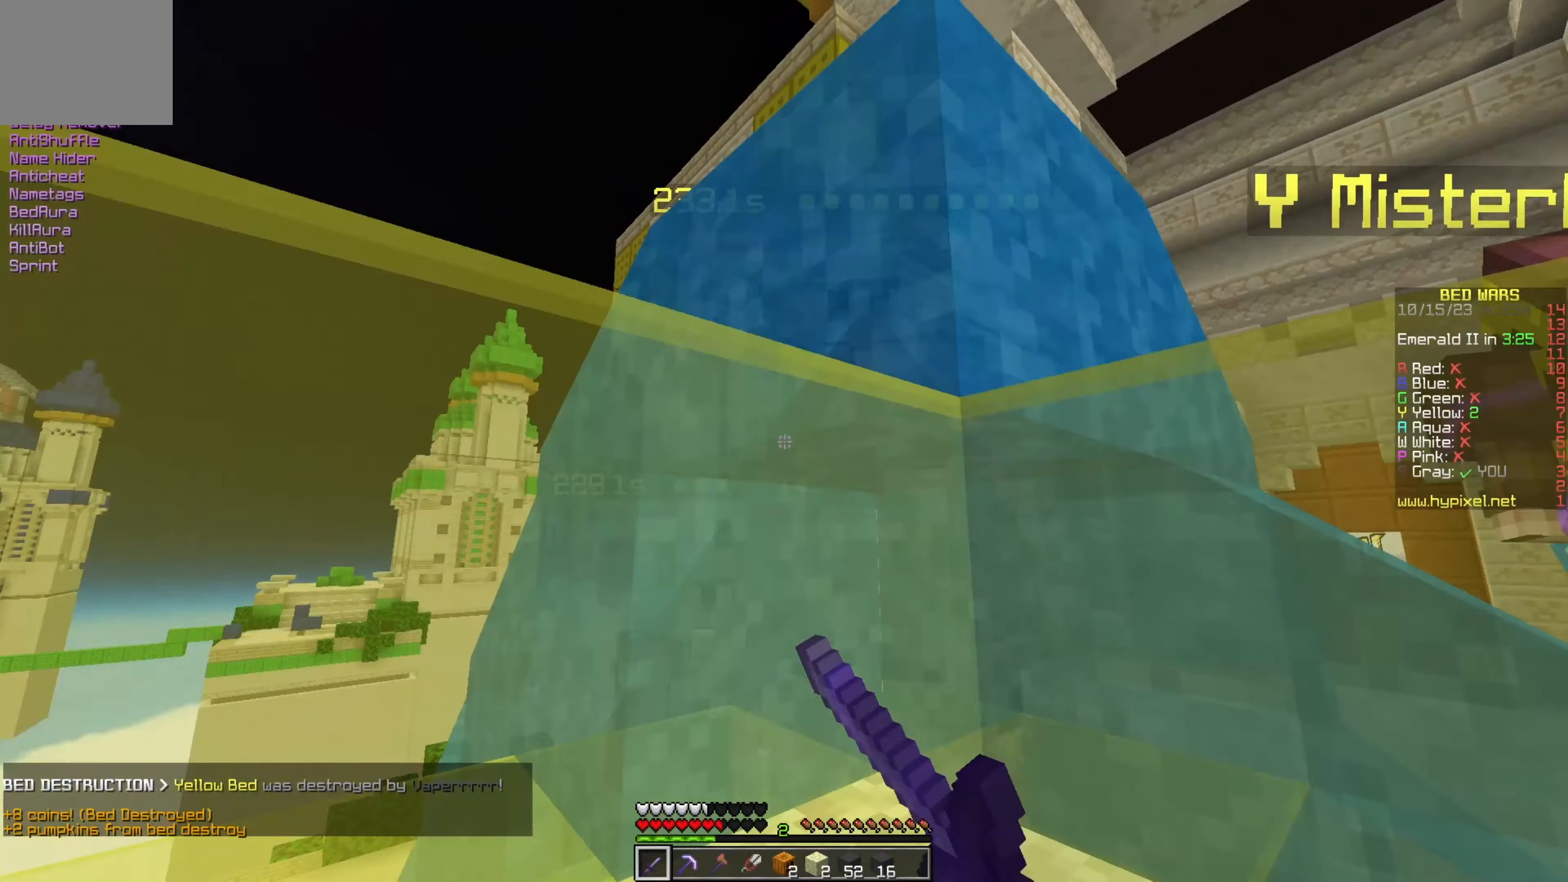
{"keys": ["d", "w"], "events": [[366, "a", "up"], [366, "d", "down"]]}
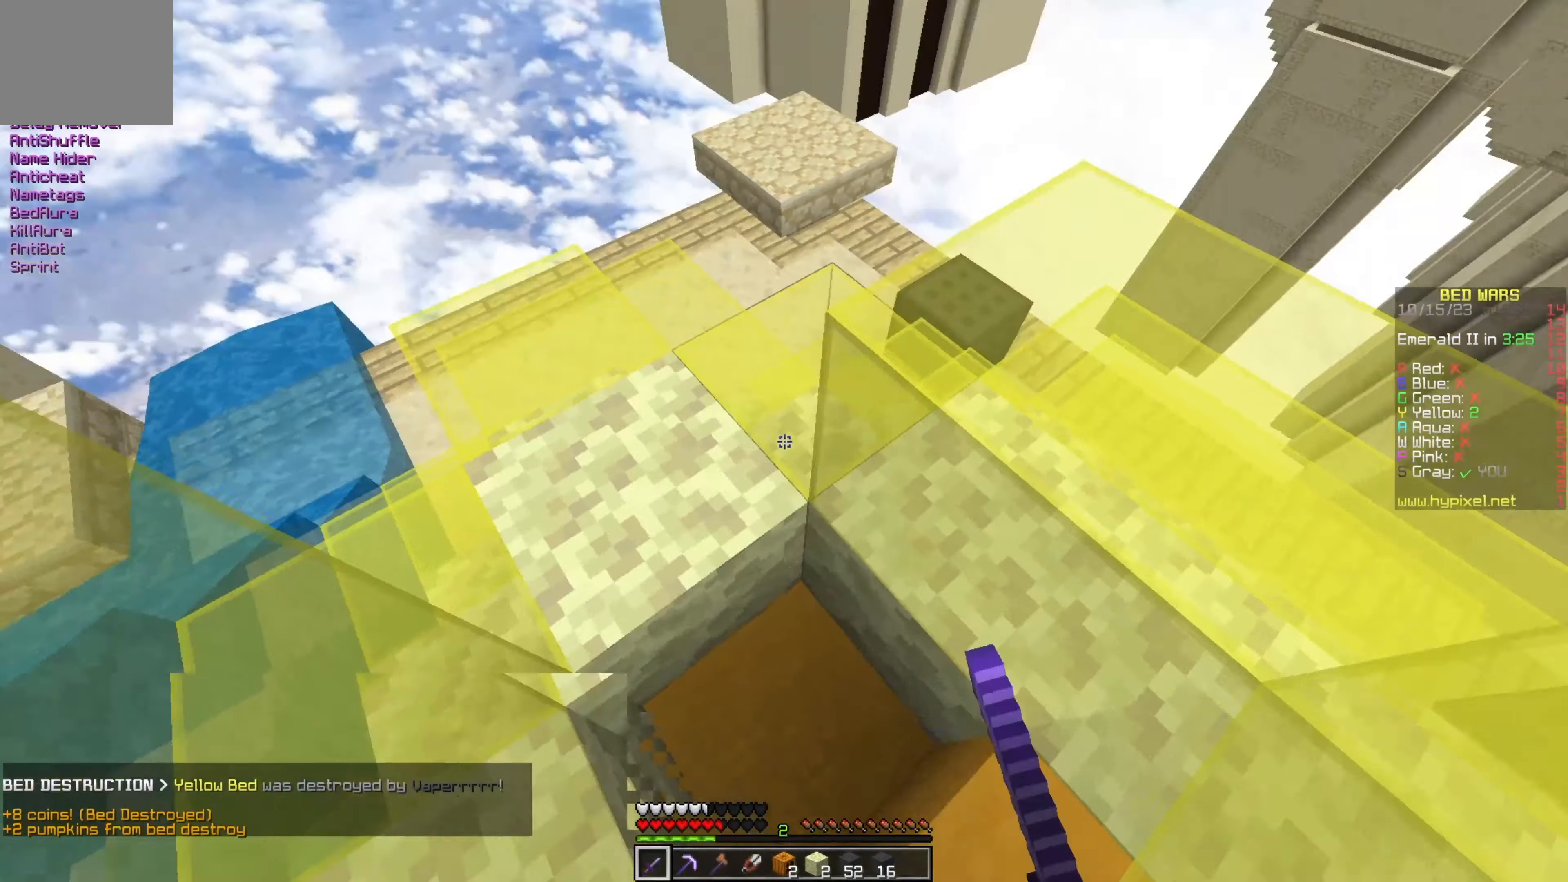
{"keys": ["a", "w"], "events": [[150, "d", "up"], [317, "a", "down"]]}
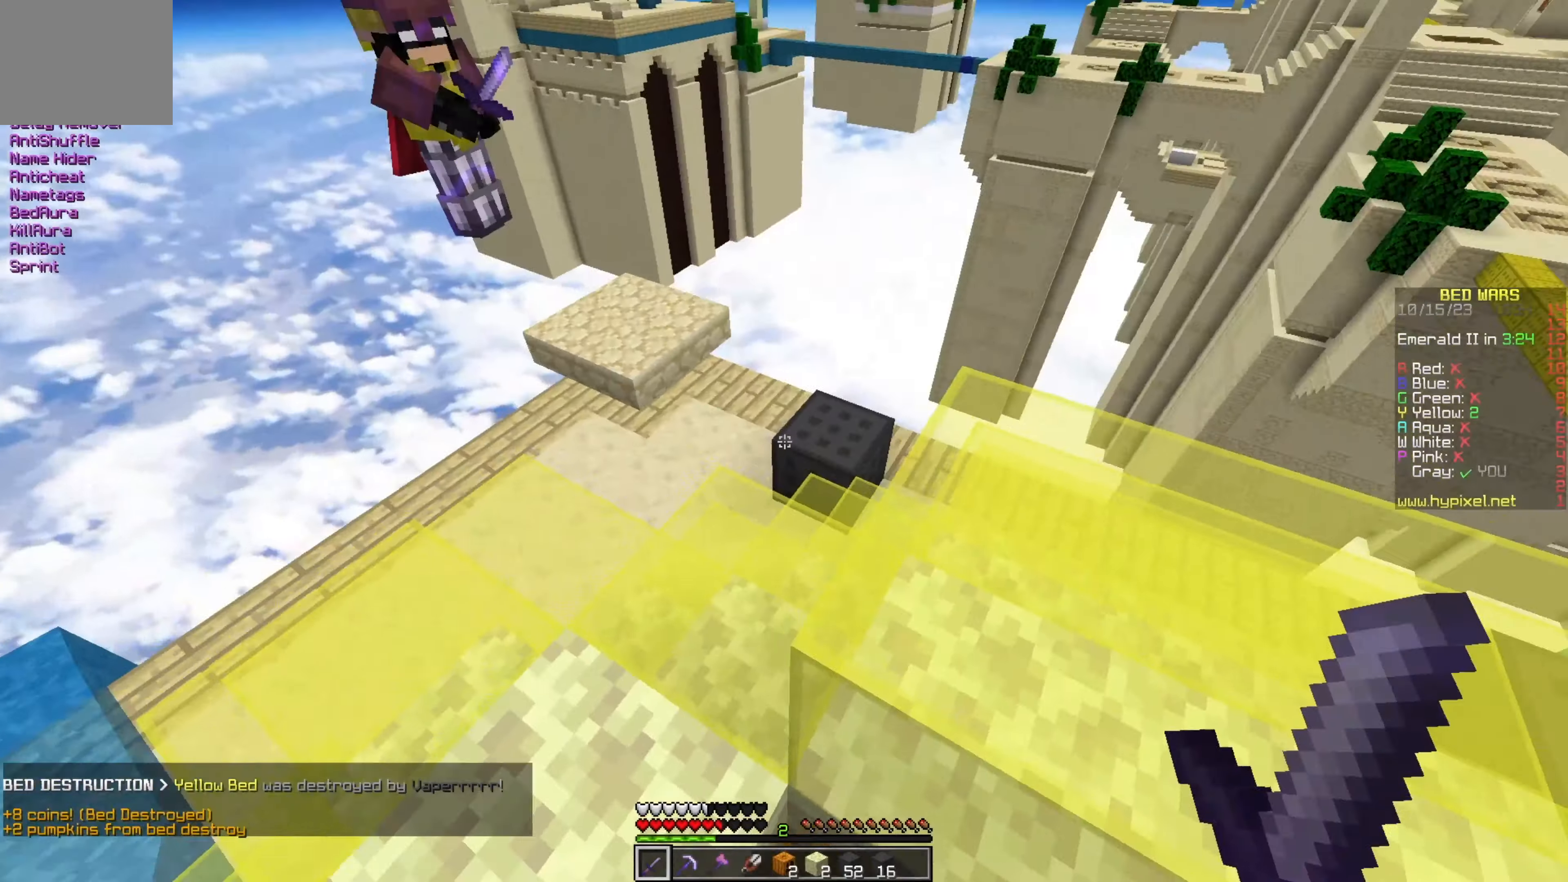
{"keys": ["d", "w"], "events": [[367, "d", "down"], [433, "a", "up"]]}
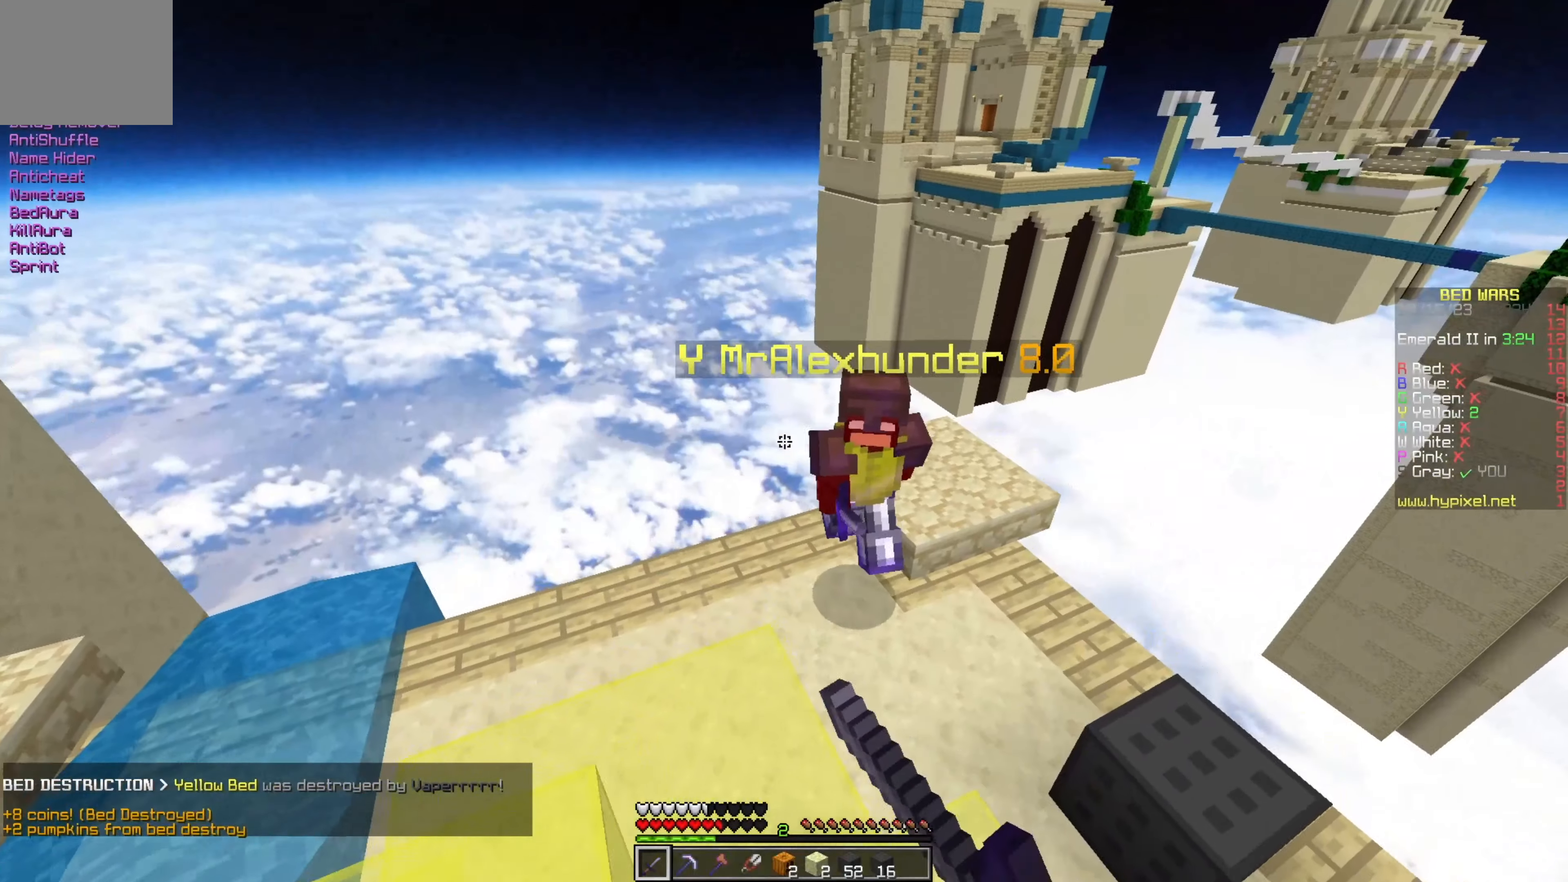
{"keys": ["d", "w"], "events": []}
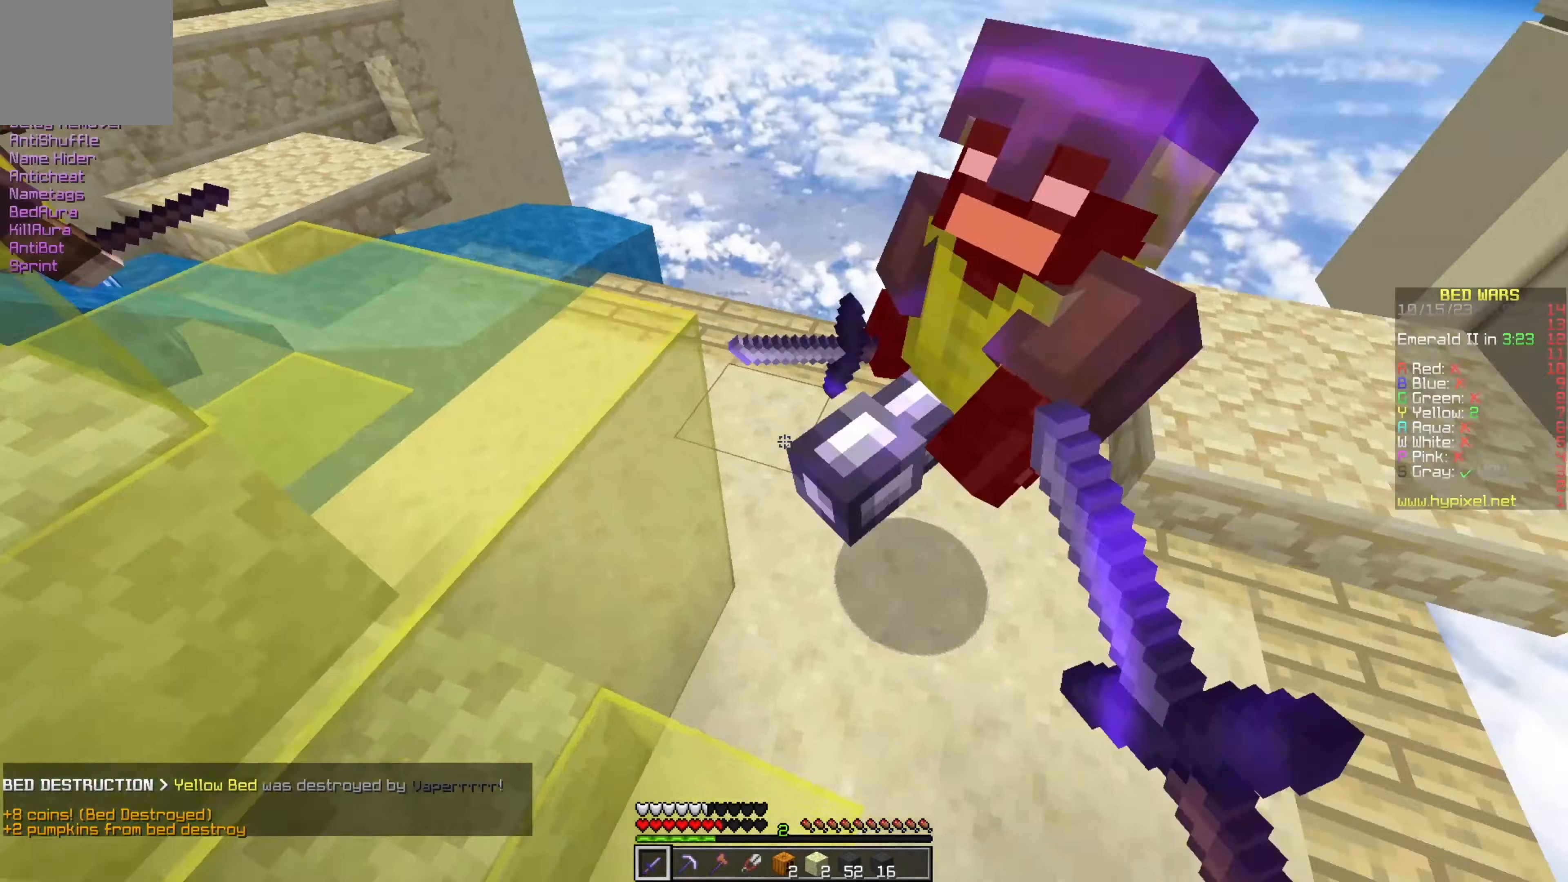
{"keys": ["d", "w"], "events": []}
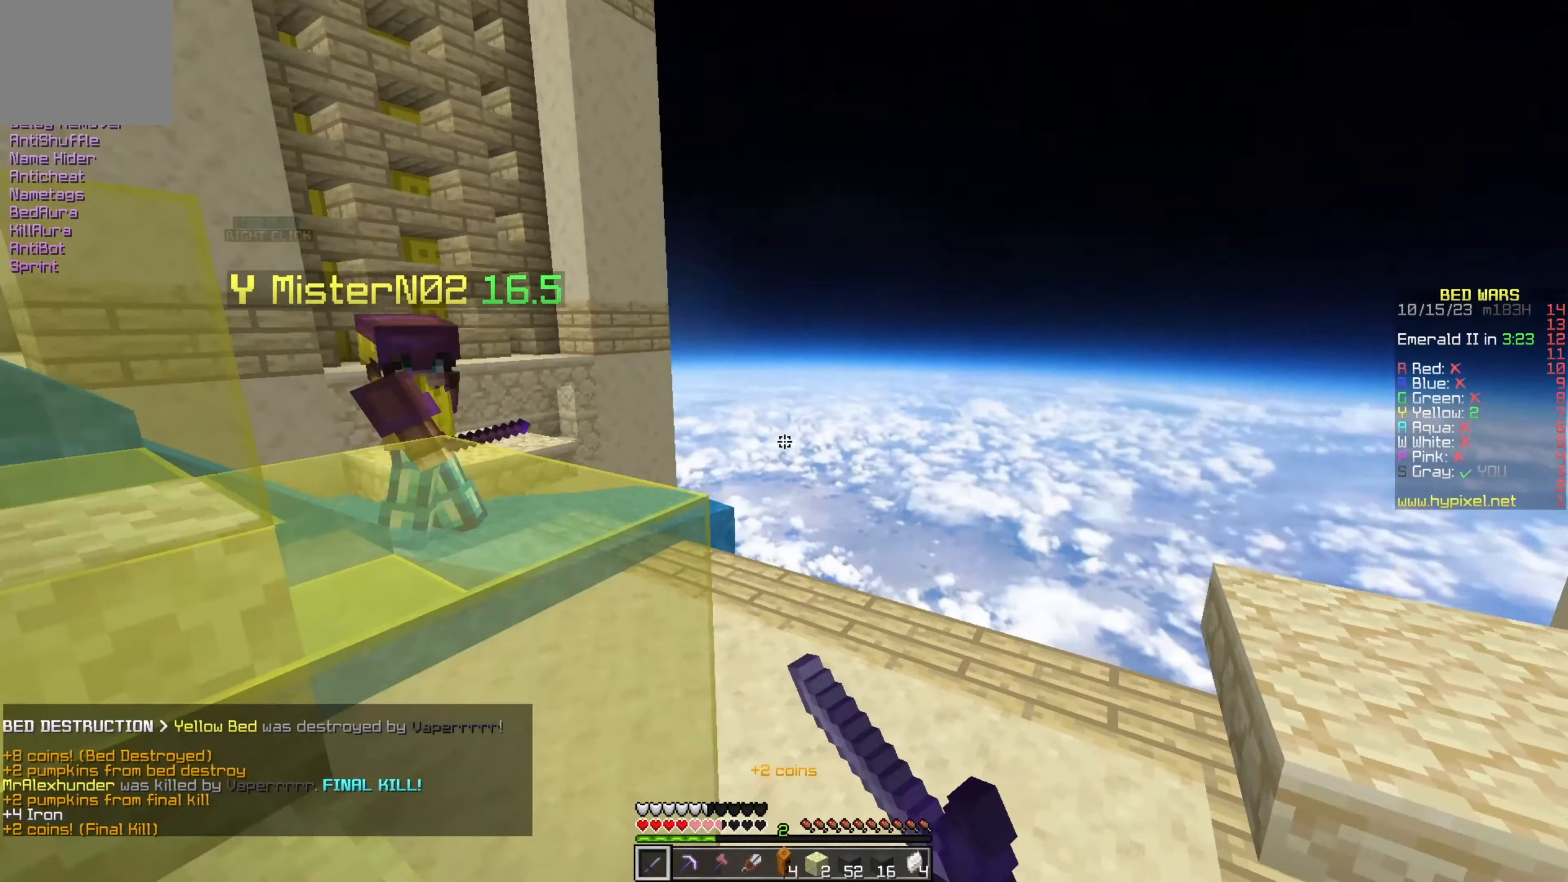
{"keys": ["a", "s"], "events": [[33, "d", "up"], [100, "a", "down"], [167, "s", "down"], [167, "w", "up"]]}